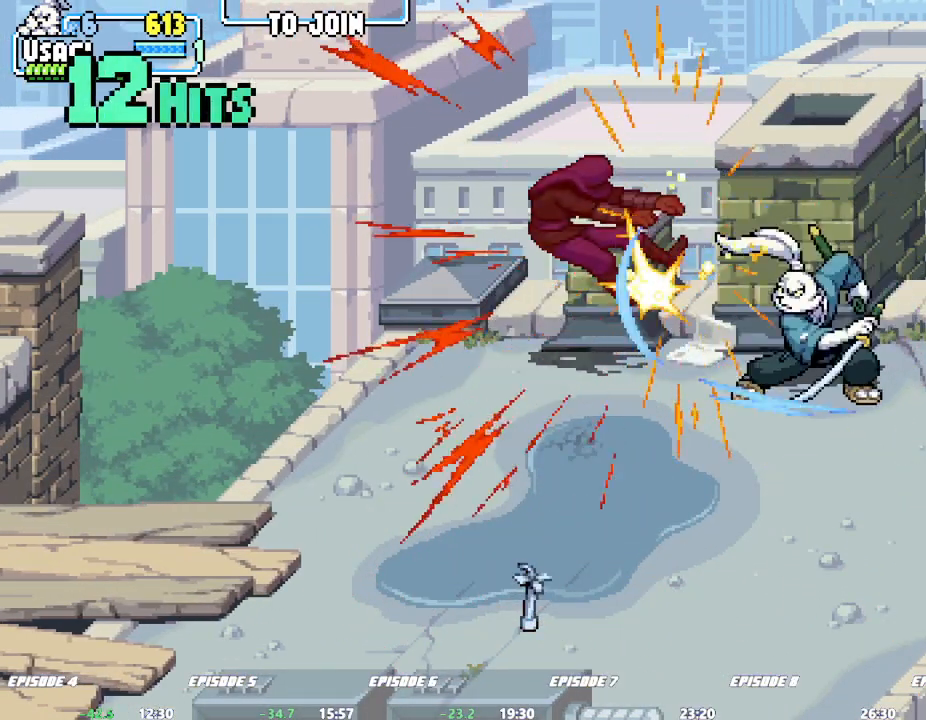
Gameplay with a controller (arcade stick); each line is a JSON object with the inputs held at the frame after it. "events" lists button and stick changes between this image and that frame as [ms after this image, input, new state], when the widget could be followed in between. Not read: CROSS DPAD_RIGHT L1 L2 L3 R3 SQUARE TRIANGLE.
{"buttons": [], "left_stick": "down", "events": [[100, "left_stick", "down"], [250, "left_stick", "center"], [400, "left_stick", "down"]]}
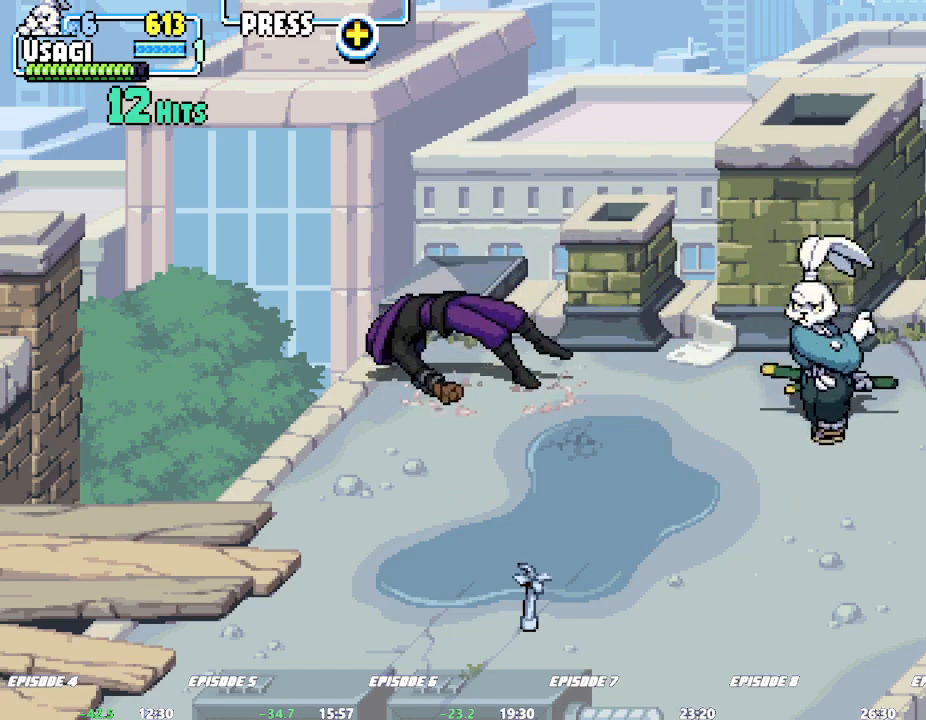
{"buttons": [], "left_stick": "center", "events": [[67, "left_stick", "center"], [183, "left_stick", "left"], [233, "left_stick", "center"], [283, "left_stick", "left"], [417, "left_stick", "center"]]}
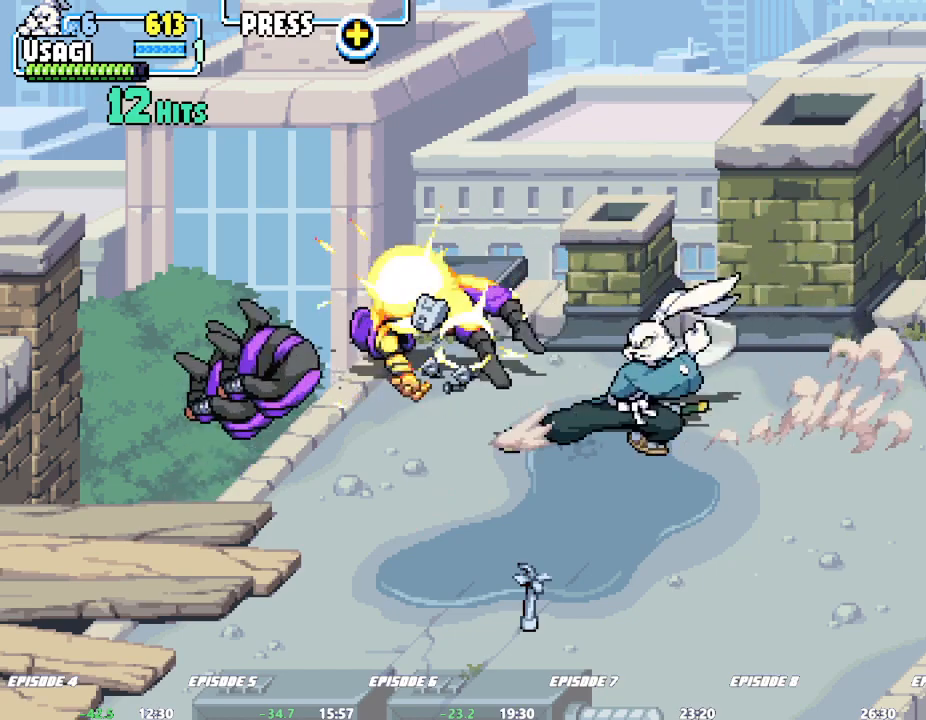
{"buttons": [], "left_stick": "center", "events": []}
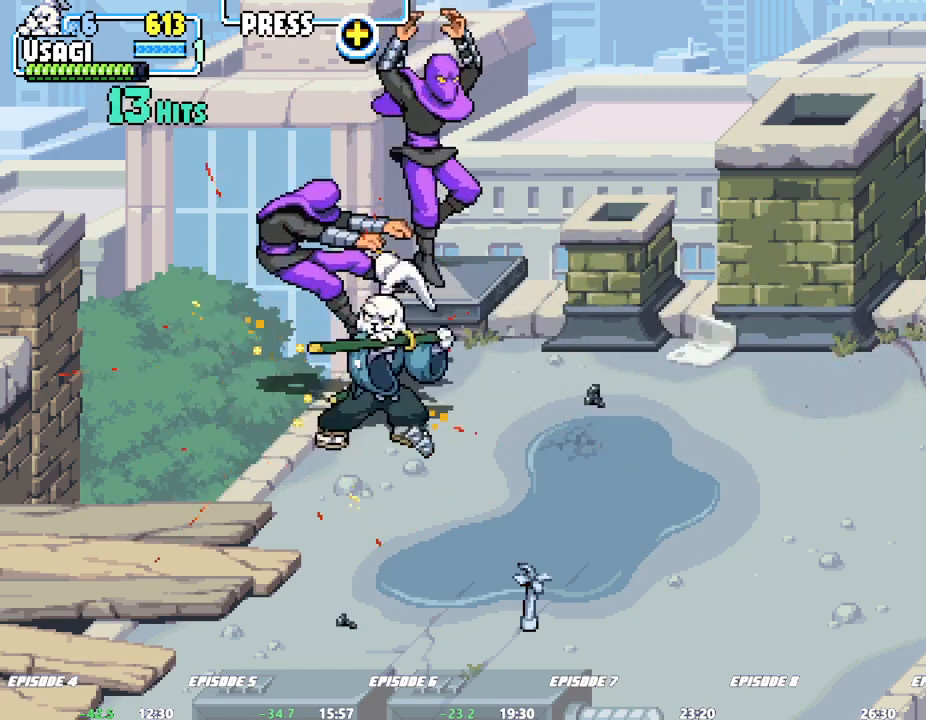
{"buttons": [], "left_stick": "right", "events": [[500, "left_stick", "right"]]}
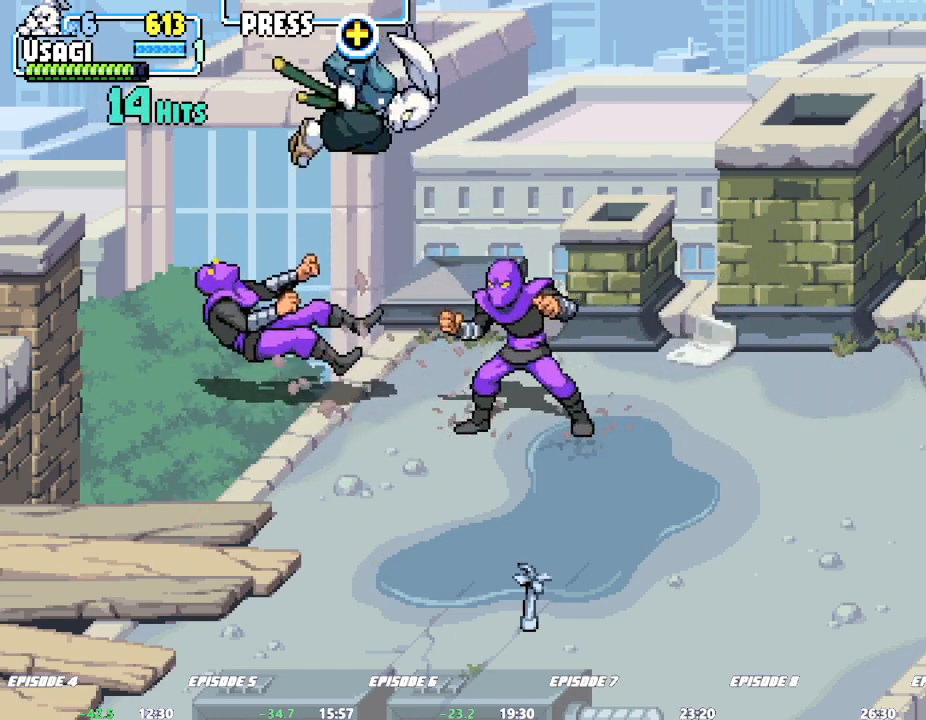
{"buttons": [], "left_stick": "center", "events": [[183, "left_stick", "center"]]}
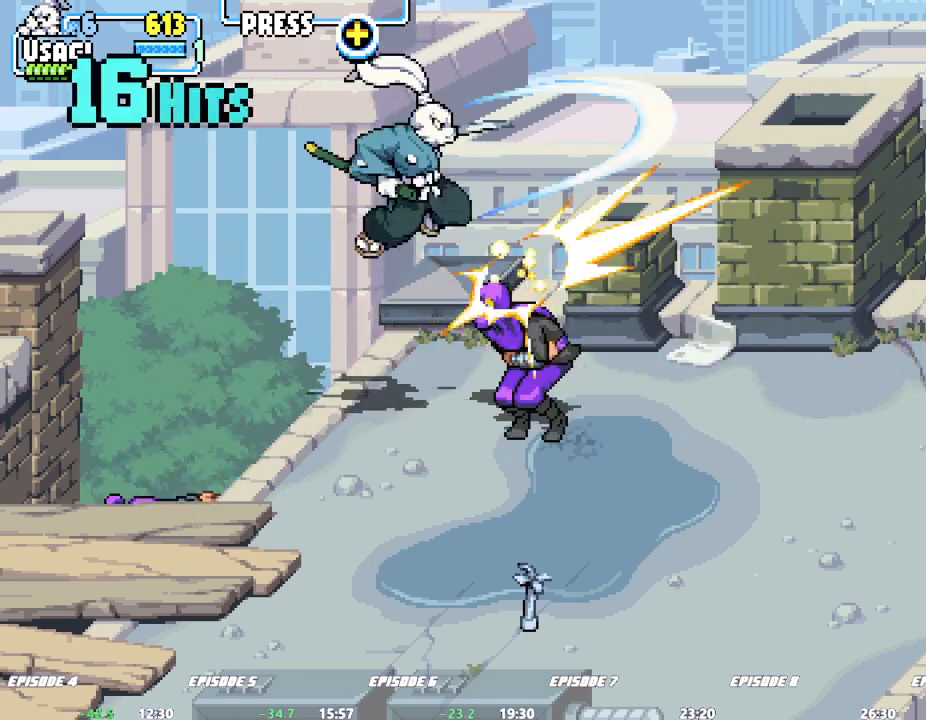
{"buttons": [], "left_stick": "center", "events": []}
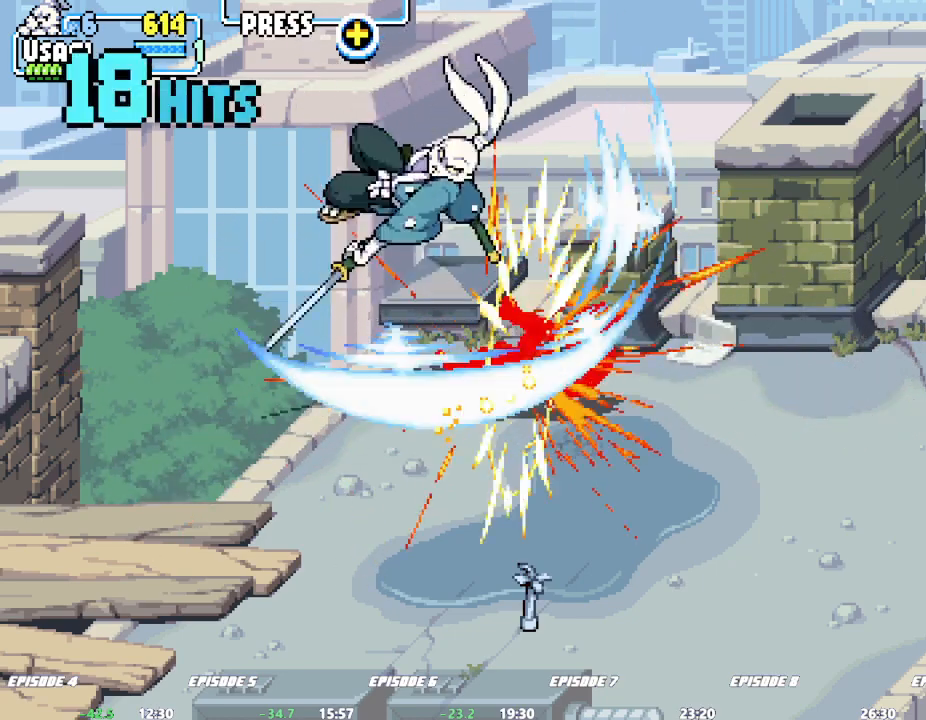
{"buttons": [], "left_stick": "down", "events": [[417, "left_stick", "down"]]}
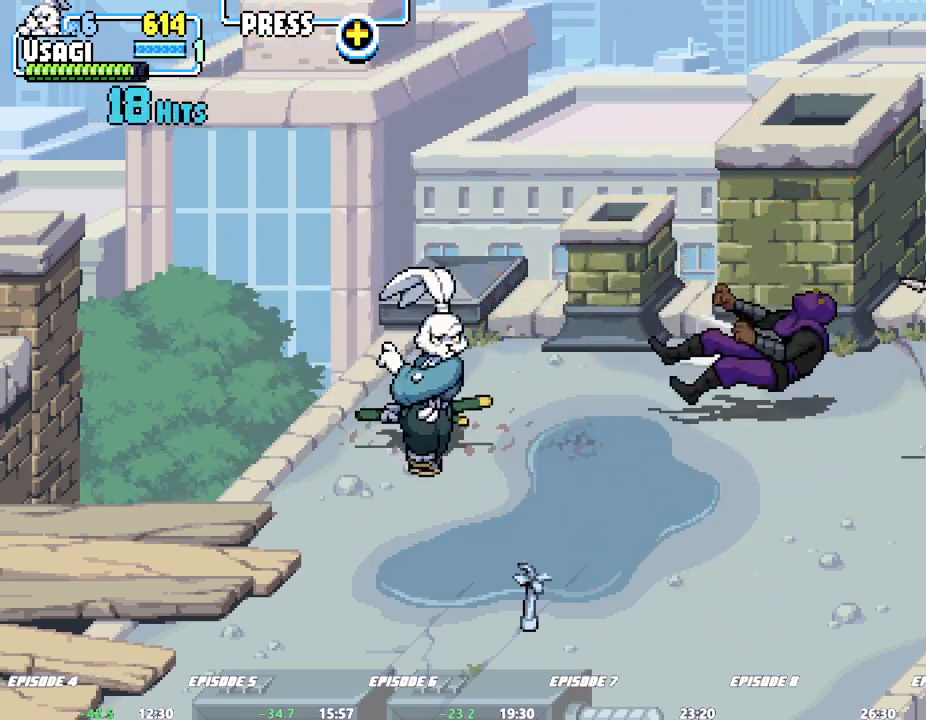
{"buttons": [], "left_stick": "right"}
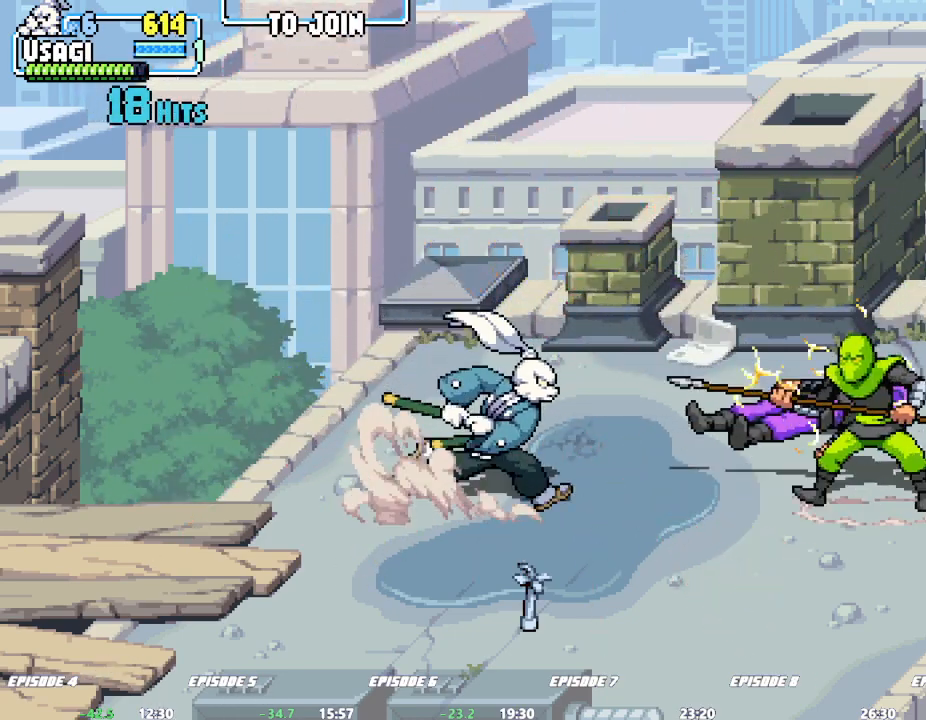
{"buttons": [], "left_stick": "center", "events": [[217, "left_stick", "center"]]}
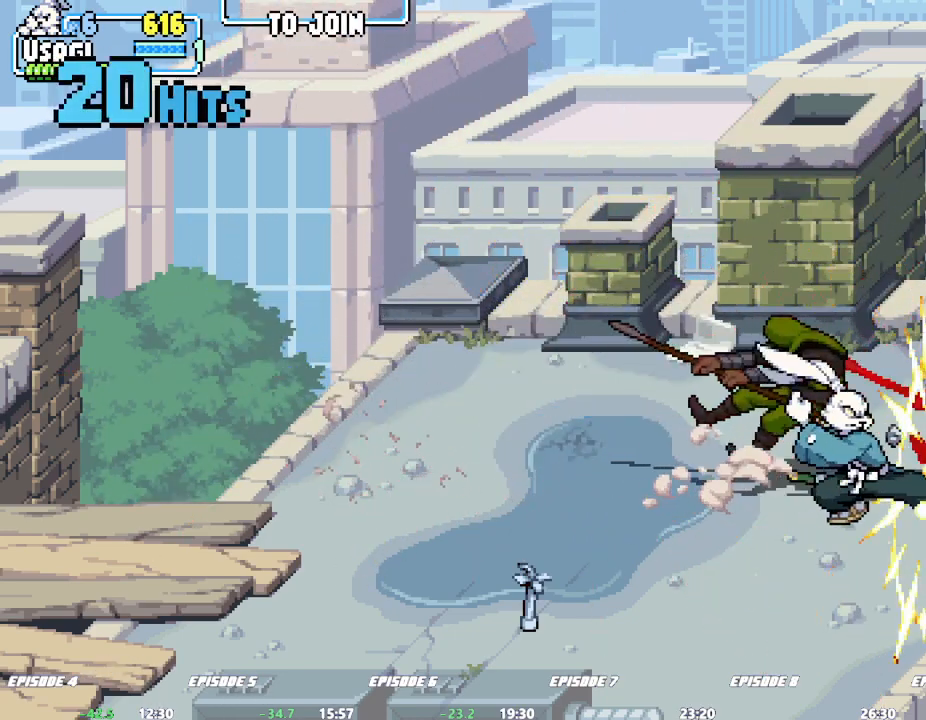
{"buttons": [], "left_stick": "right", "events": [[317, "left_stick", "right"]]}
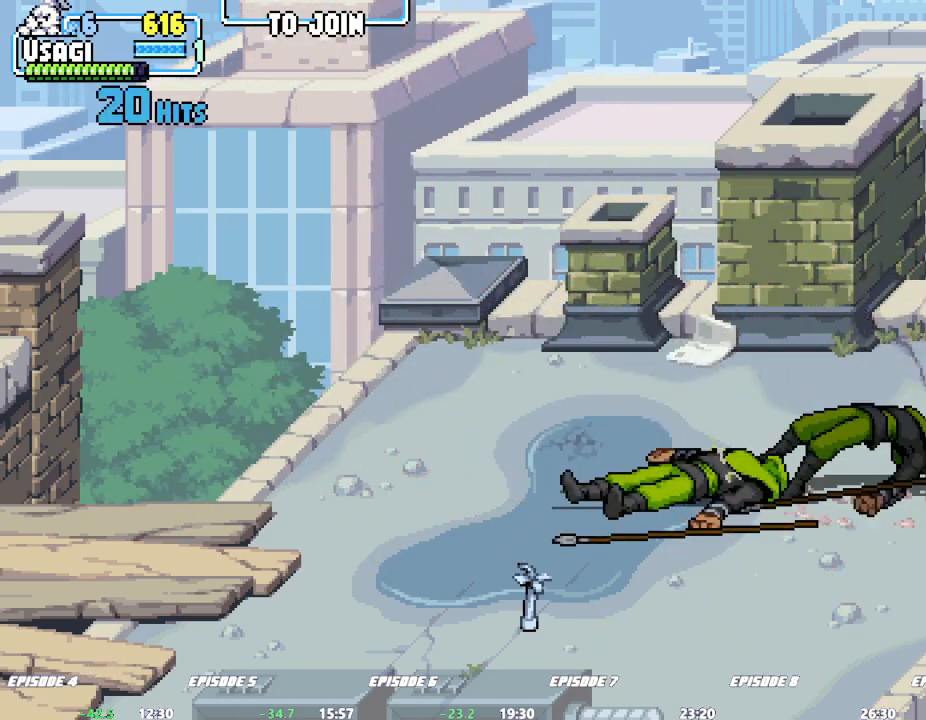
{"buttons": [], "left_stick": "right"}
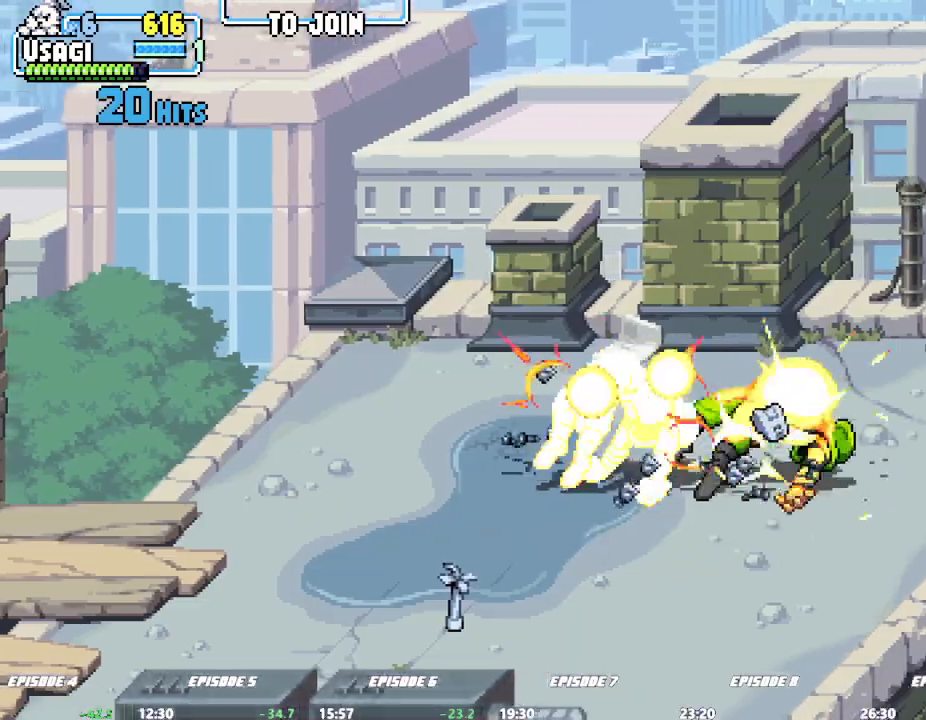
{"buttons": [], "left_stick": "right", "events": []}
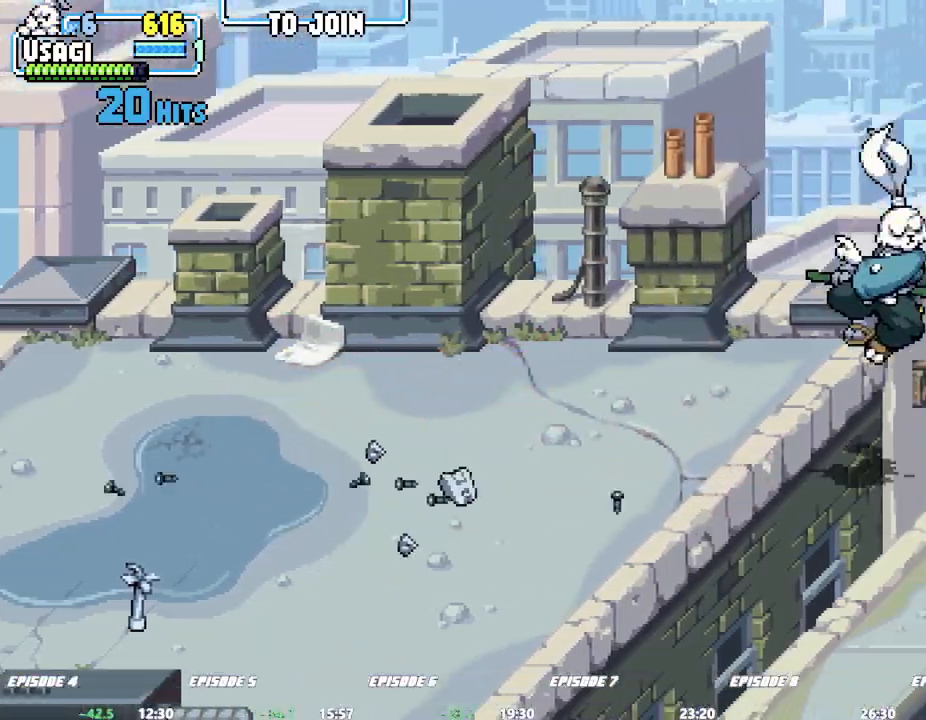
{"buttons": [], "left_stick": "right", "events": [[83, "left_stick", "center"], [183, "left_stick", "right"]]}